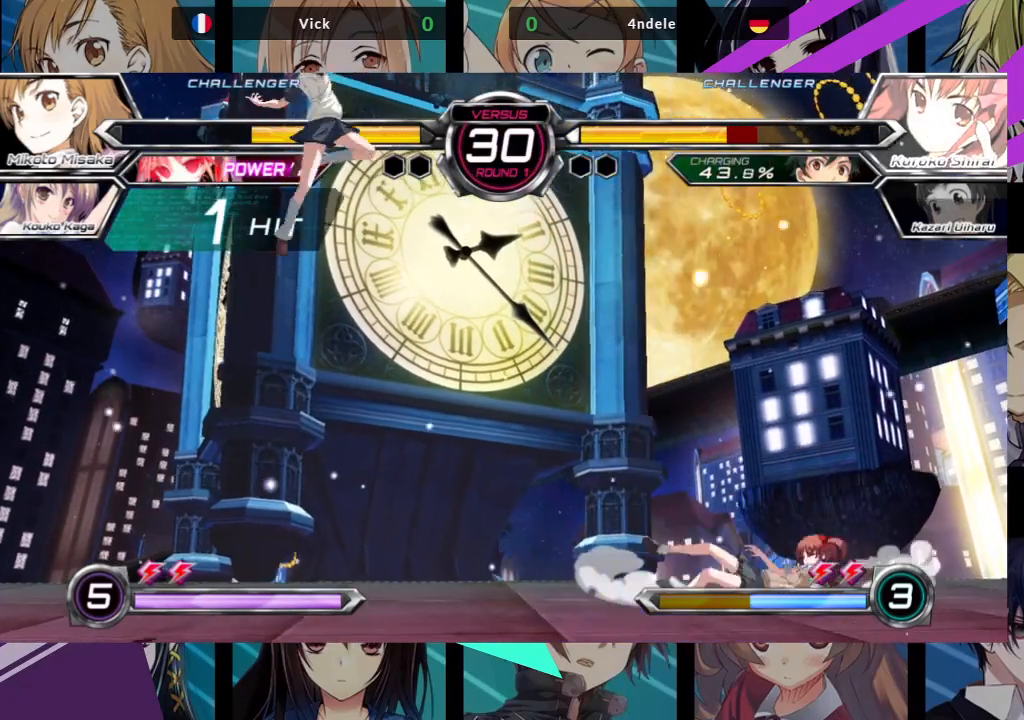
Gameplay with a controller (arcade stick); each line is a JSON object with the inputs held at the frame after it (dt_ms = milliseconds from this image to that frame). "events" lists button and stick changes between this image and that frame as [ms after this image, input, new state], when the widget could be followed in between. Not read: L3 R3.
{"dt_ms": 500, "buttons": [], "left_stick": "center", "events": [[200, "R1", "up"], [233, "left_stick", "left"], [283, "left_stick", "down"], [350, "SQUARE", "down"], [350, "TRIANGLE", "down"], [350, "left_stick", "right"], [417, "left_stick", "center"], [433, "SQUARE", "up"], [433, "TRIANGLE", "up"]]}
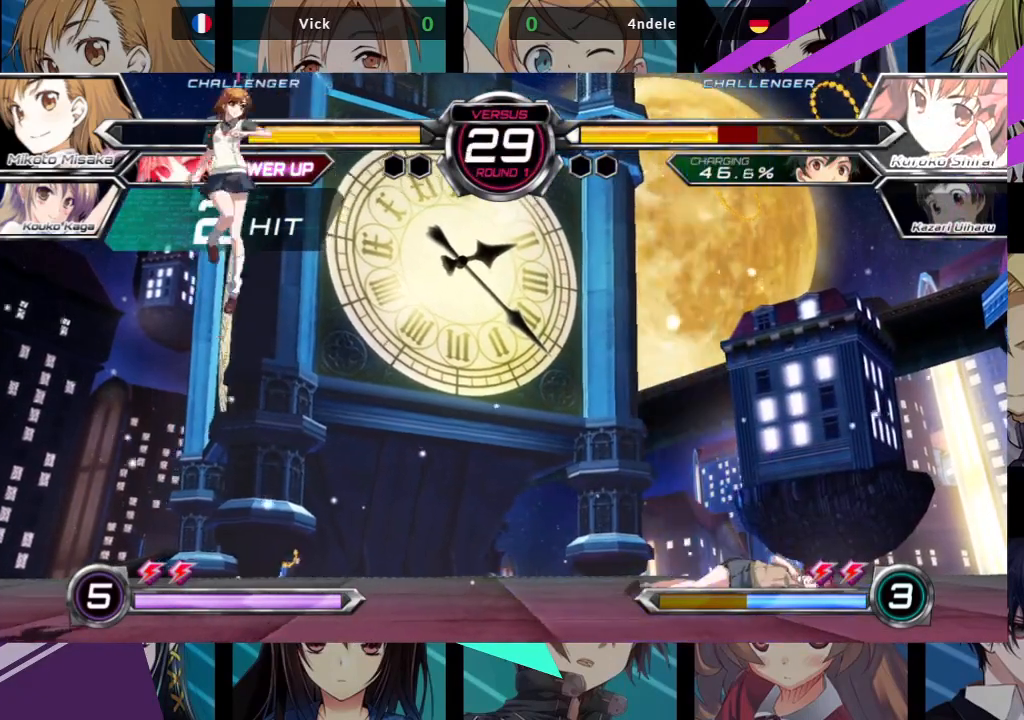
{"dt_ms": 500, "buttons": [], "left_stick": "right", "events": [[350, "left_stick", "right"], [417, "left_stick", "center"], [483, "left_stick", "right"]]}
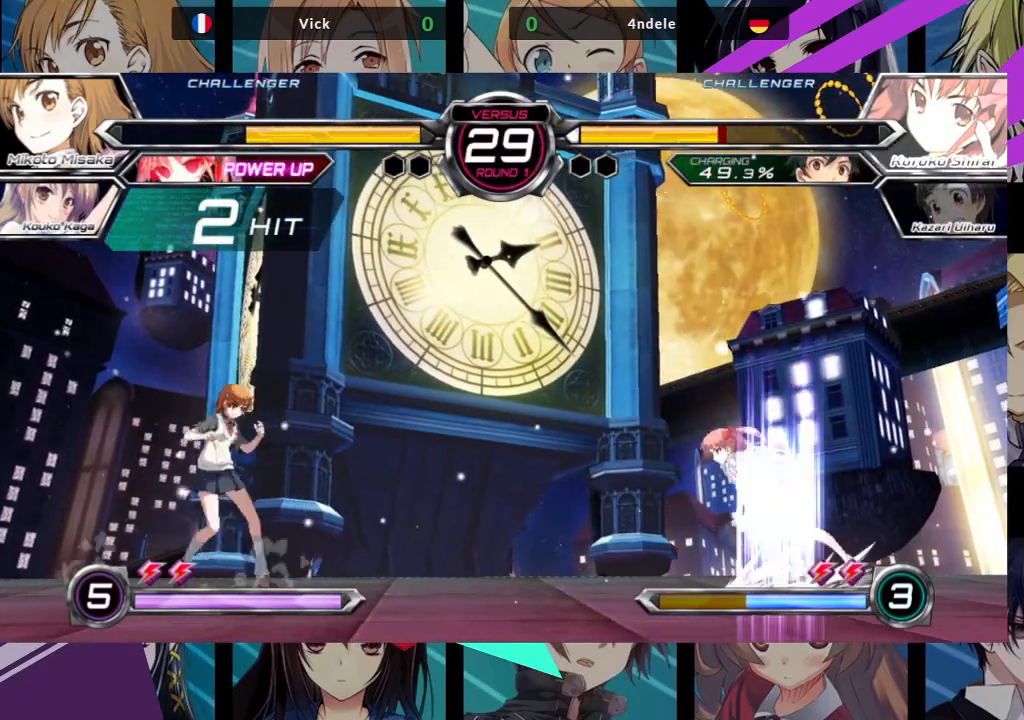
{"dt_ms": 500, "buttons": [], "left_stick": "center", "events": [[200, "left_stick", "center"], [250, "left_stick", "left"], [300, "left_stick", "down"], [383, "SQUARE", "down"], [383, "TRIANGLE", "down"], [383, "left_stick", "right"], [433, "left_stick", "center"], [450, "SQUARE", "up"], [450, "TRIANGLE", "up"]]}
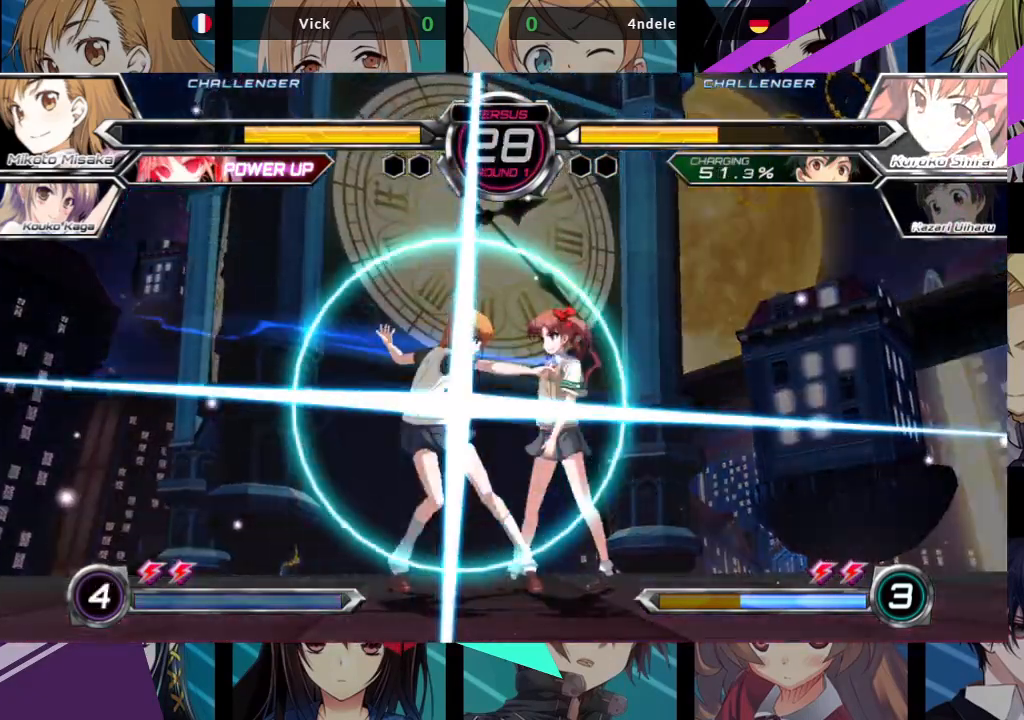
{"dt_ms": 500, "buttons": ["TRIANGLE", "R1"], "left_stick": "right", "events": [[333, "left_stick", "left"], [417, "left_stick", "down"], [483, "left_stick", "right"], [500, "R1", "down"], [500, "TRIANGLE", "down"]]}
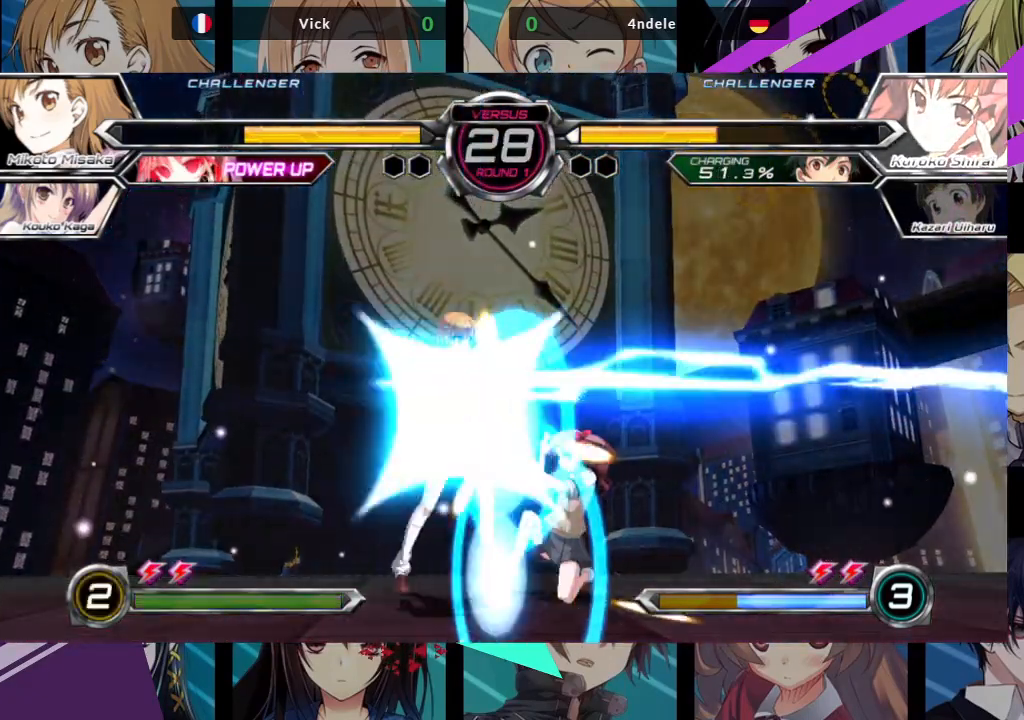
{"dt_ms": 500, "buttons": [], "left_stick": "left"}
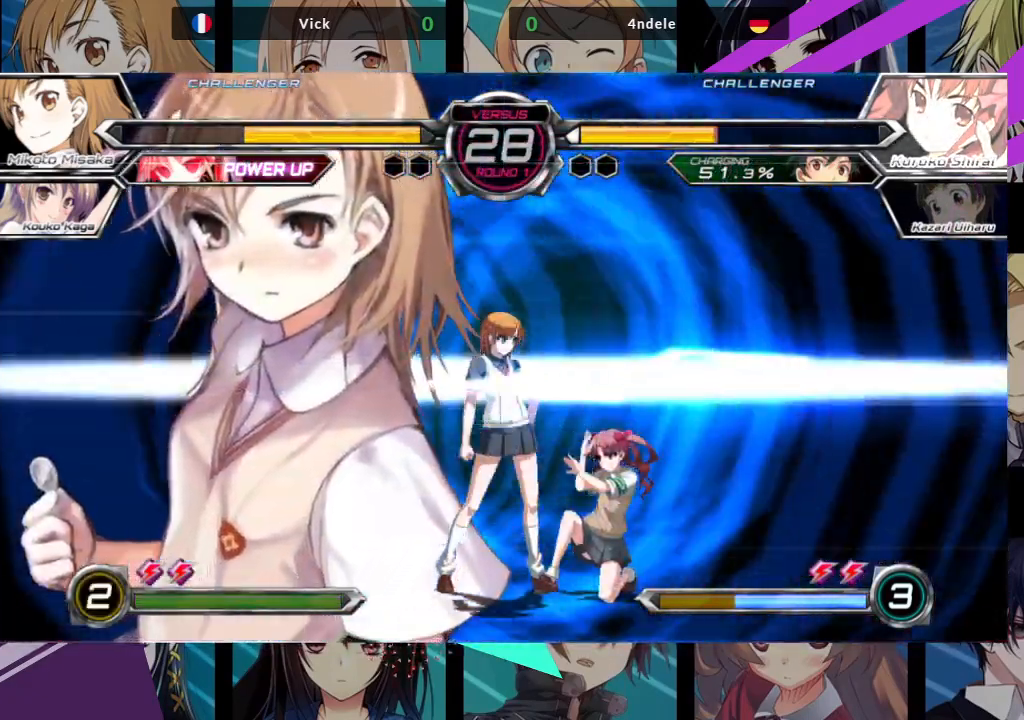
{"dt_ms": 500, "buttons": [], "left_stick": "center", "events": [[200, "CROSS", "down"], [233, "left_stick", "center"], [283, "CROSS", "up"]]}
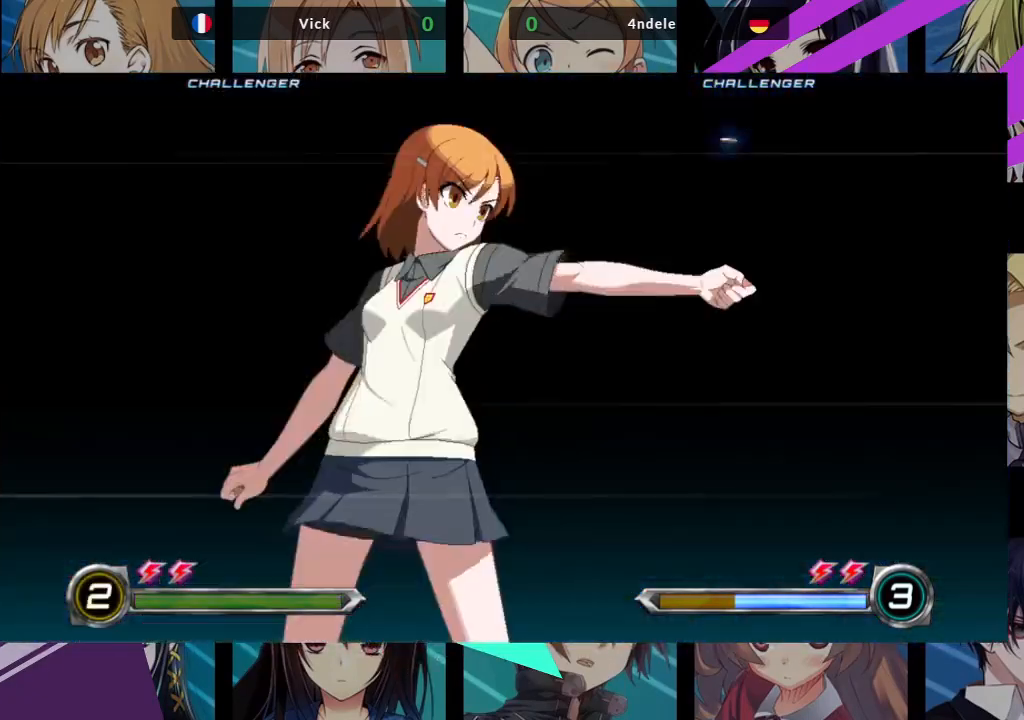
{"dt_ms": 500, "buttons": [], "left_stick": "center", "events": []}
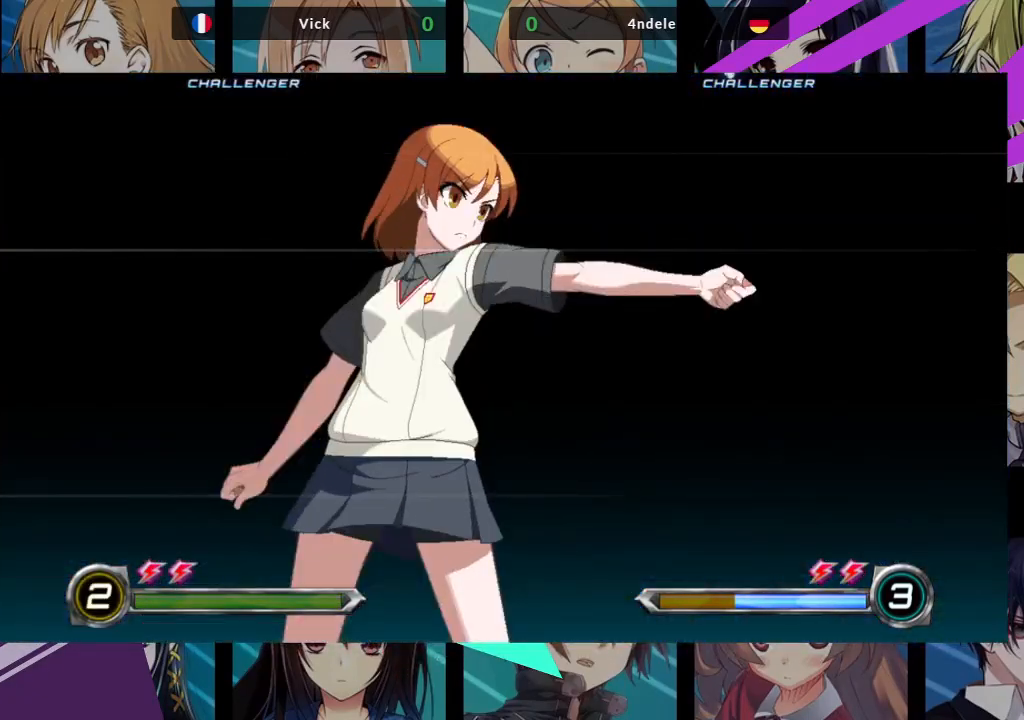
{"dt_ms": 500, "buttons": [], "left_stick": "center", "events": []}
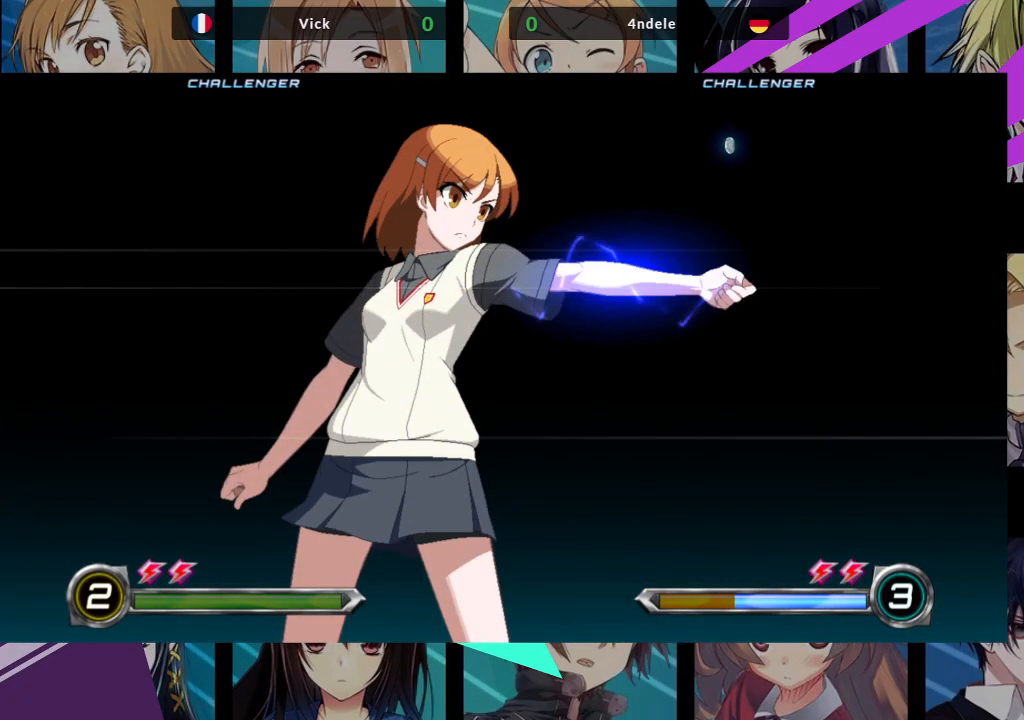
{"dt_ms": 500, "buttons": [], "left_stick": "center", "events": []}
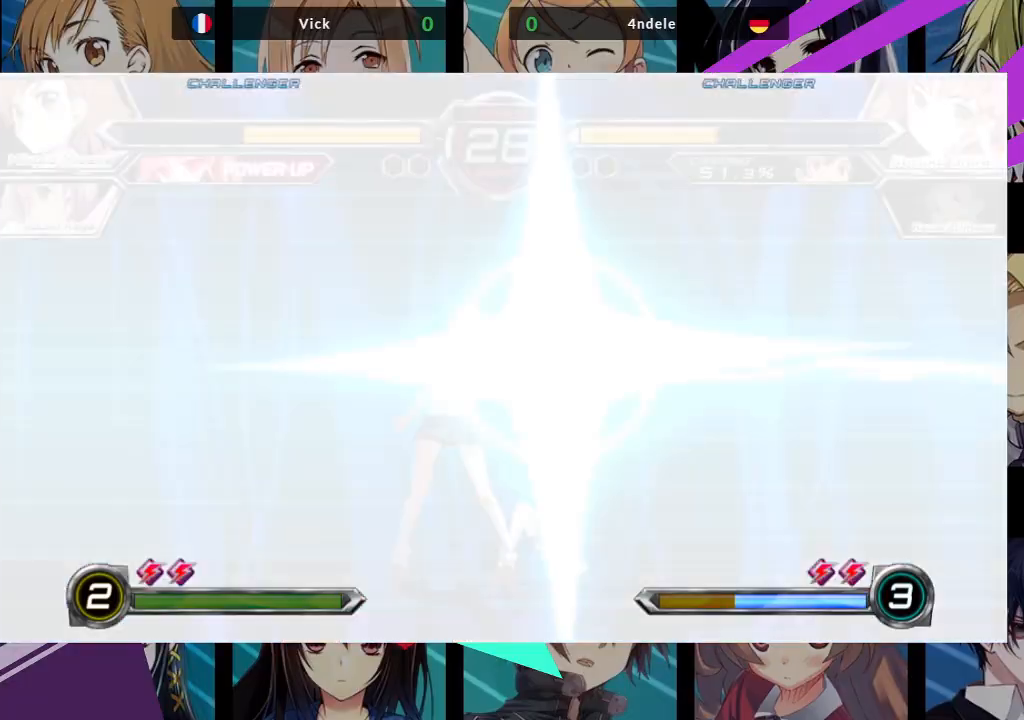
{"dt_ms": 500, "buttons": [], "left_stick": "center", "events": []}
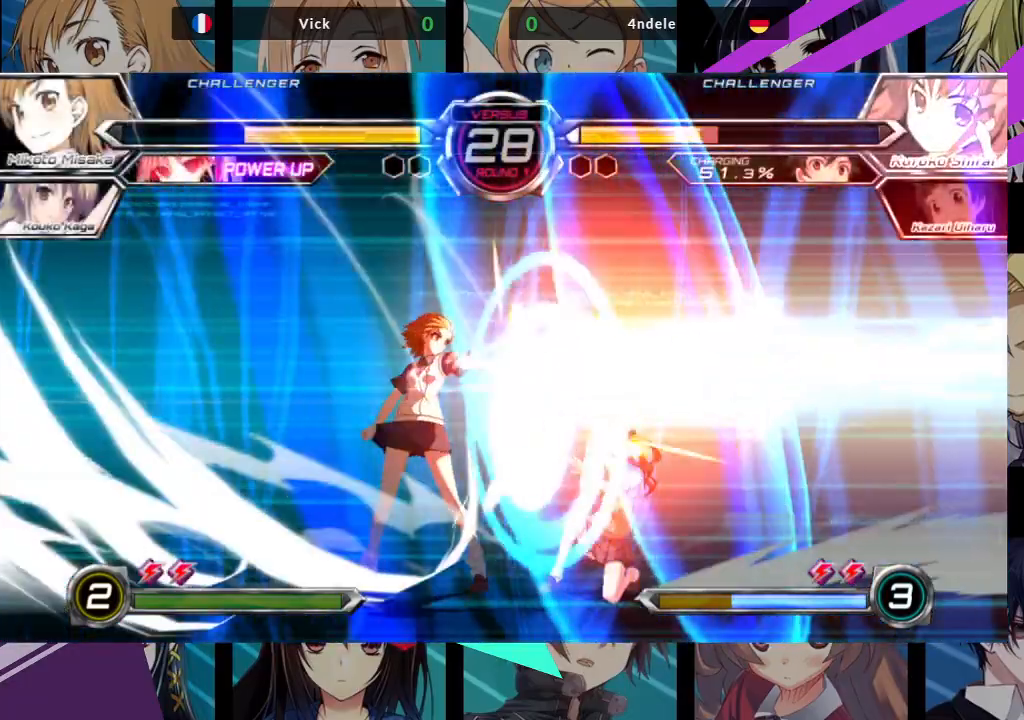
{"dt_ms": 500, "buttons": [], "left_stick": "left", "events": [[150, "left_stick", "right"], [200, "CROSS", "down"], [317, "CROSS", "up"], [417, "left_stick", "left"]]}
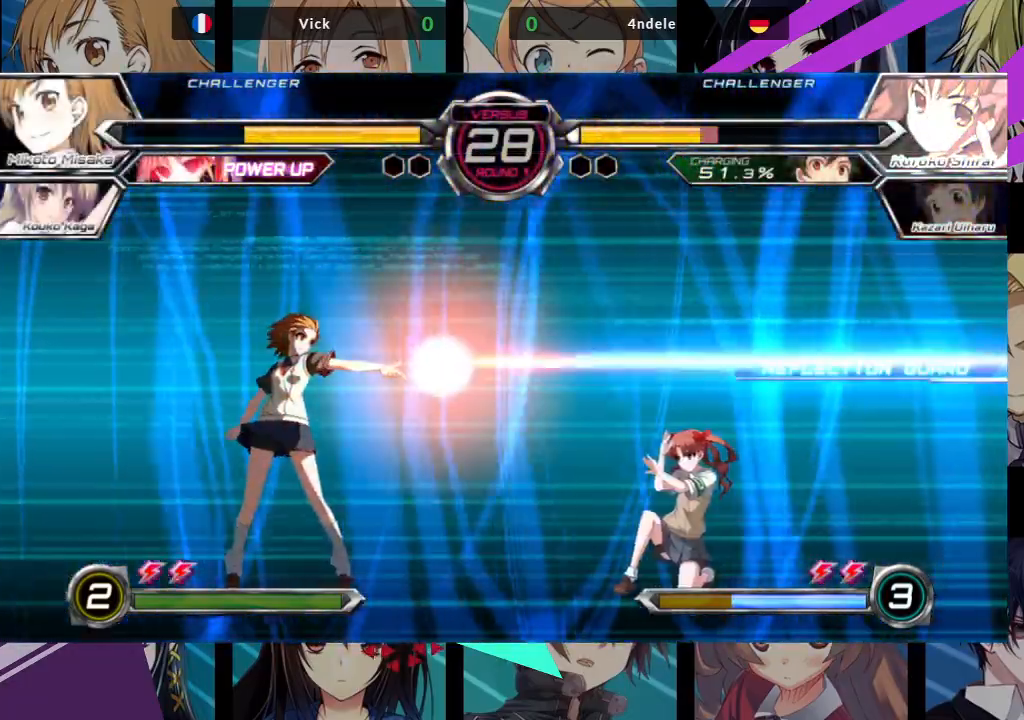
{"dt_ms": 500, "buttons": [], "left_stick": "down-left", "events": [[50, "left_stick", "down-left"]]}
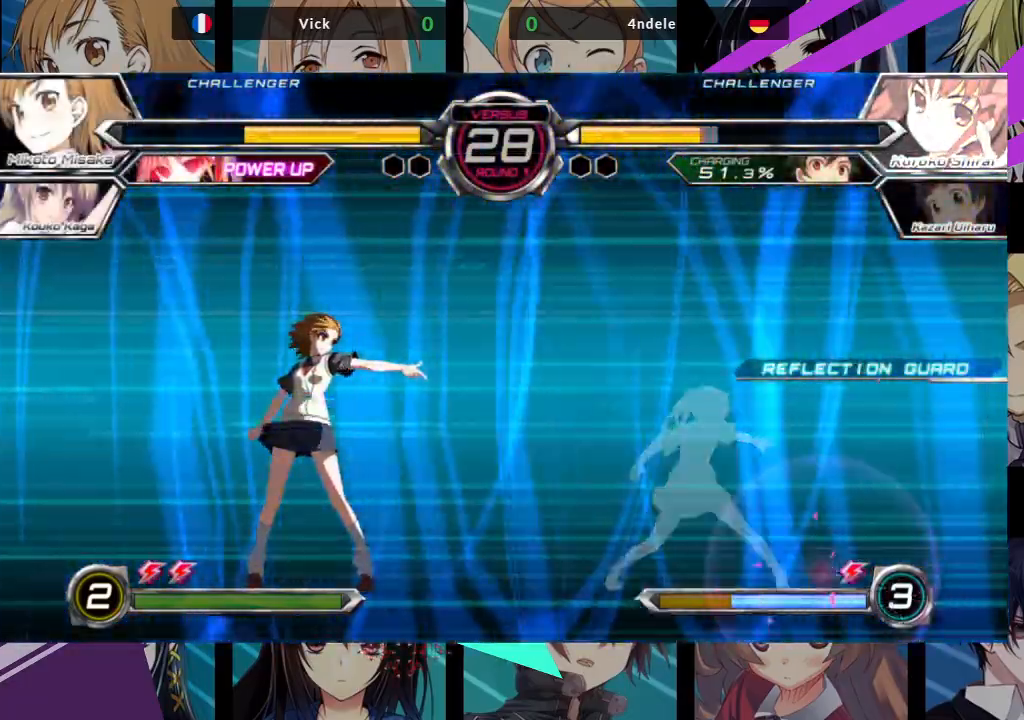
{"dt_ms": 500, "buttons": [], "left_stick": "down-left", "events": []}
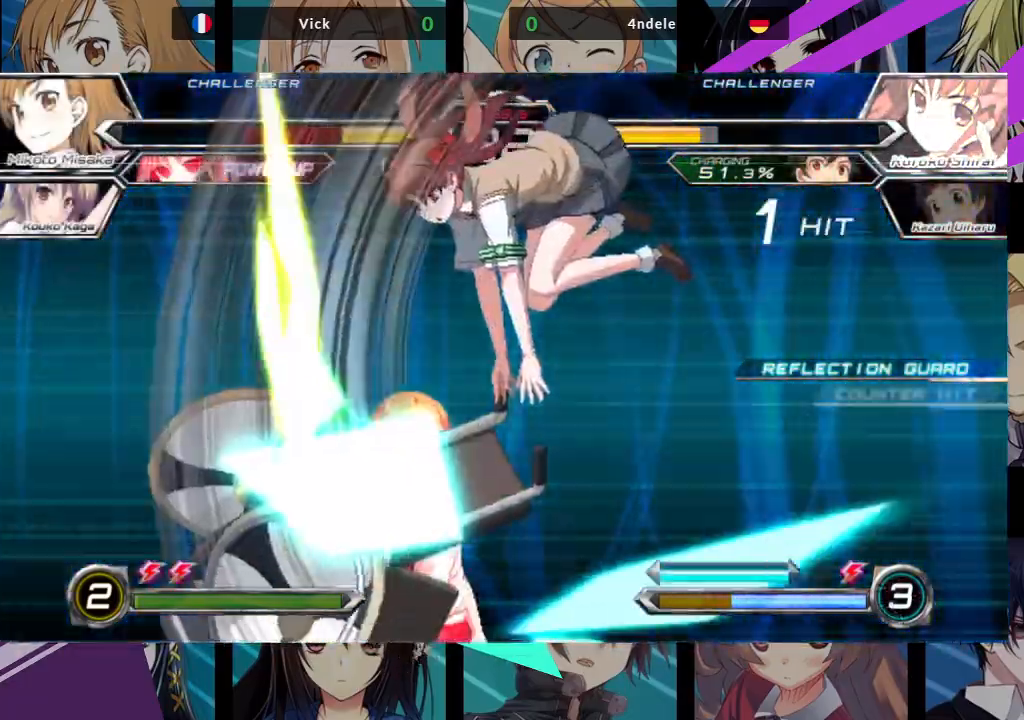
{"dt_ms": 500, "buttons": ["SQUARE"], "left_stick": "left", "events": [[433, "left_stick", "left"], [500, "SQUARE", "down"]]}
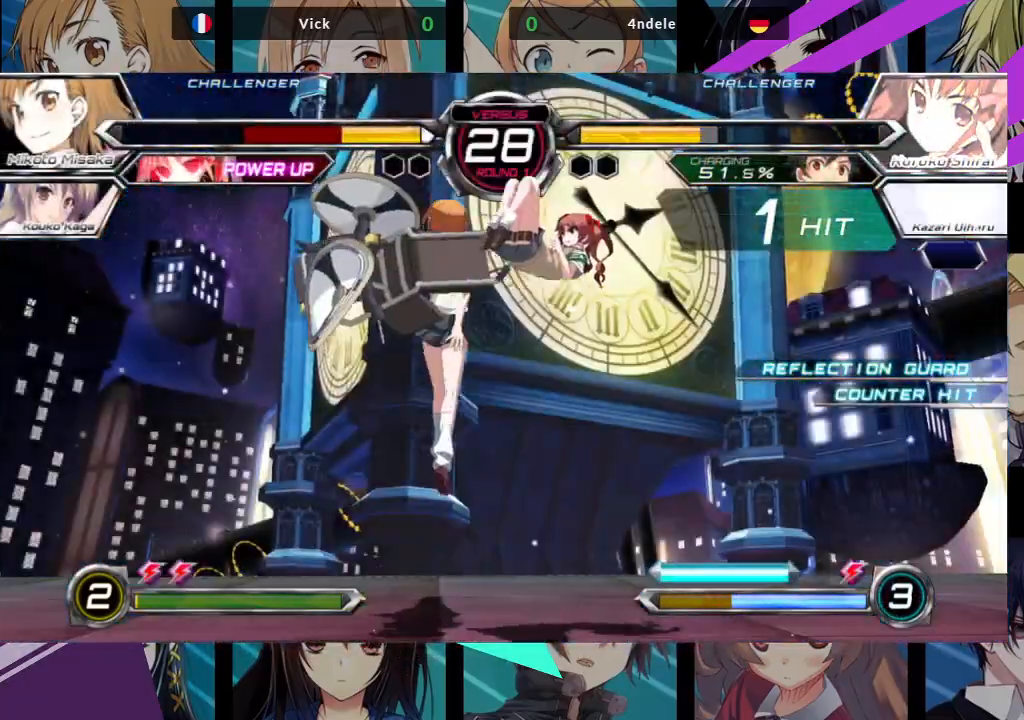
{"dt_ms": 500, "buttons": ["SQUARE"], "left_stick": "left", "events": []}
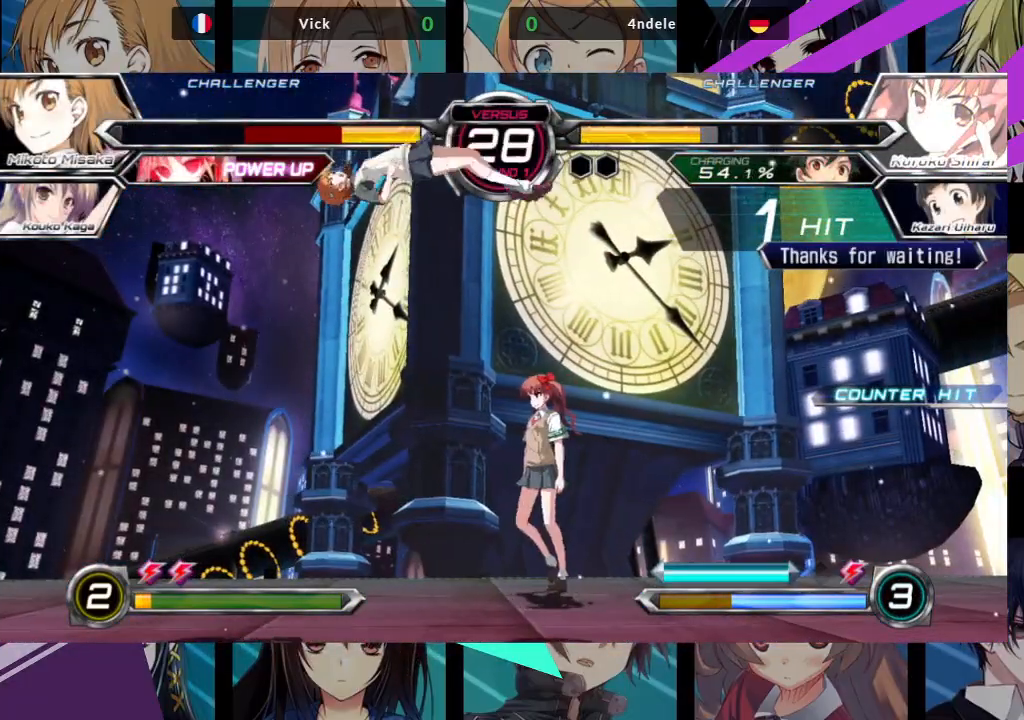
{"dt_ms": 500, "buttons": ["SQUARE"], "left_stick": "left", "events": []}
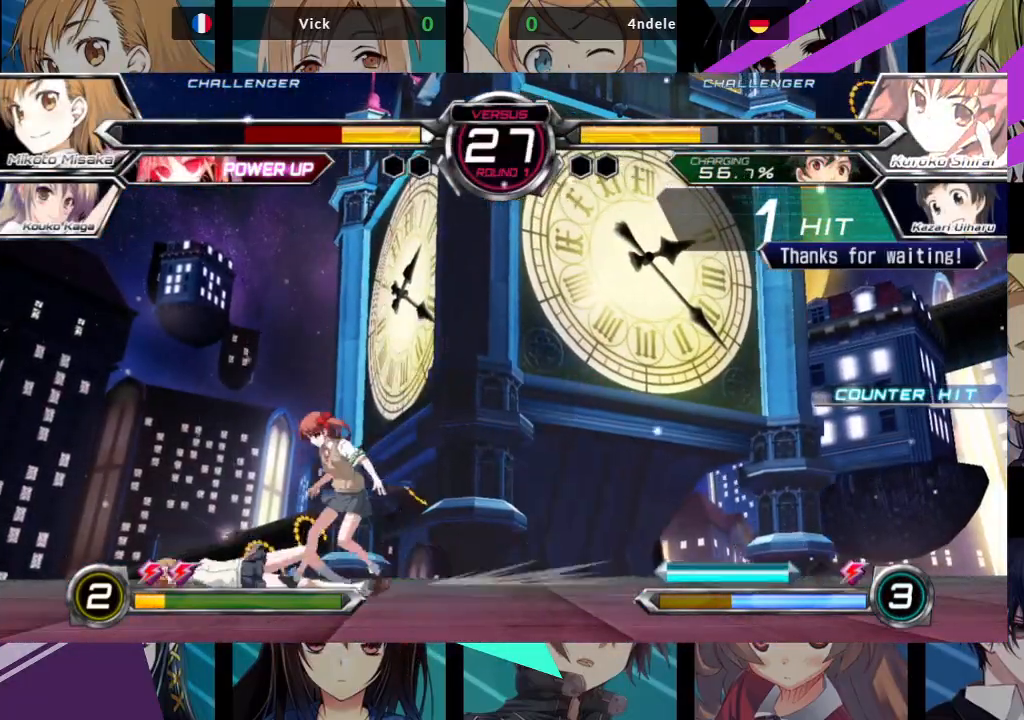
{"dt_ms": 500, "buttons": [], "left_stick": "left", "events": [[183, "SQUARE", "up"]]}
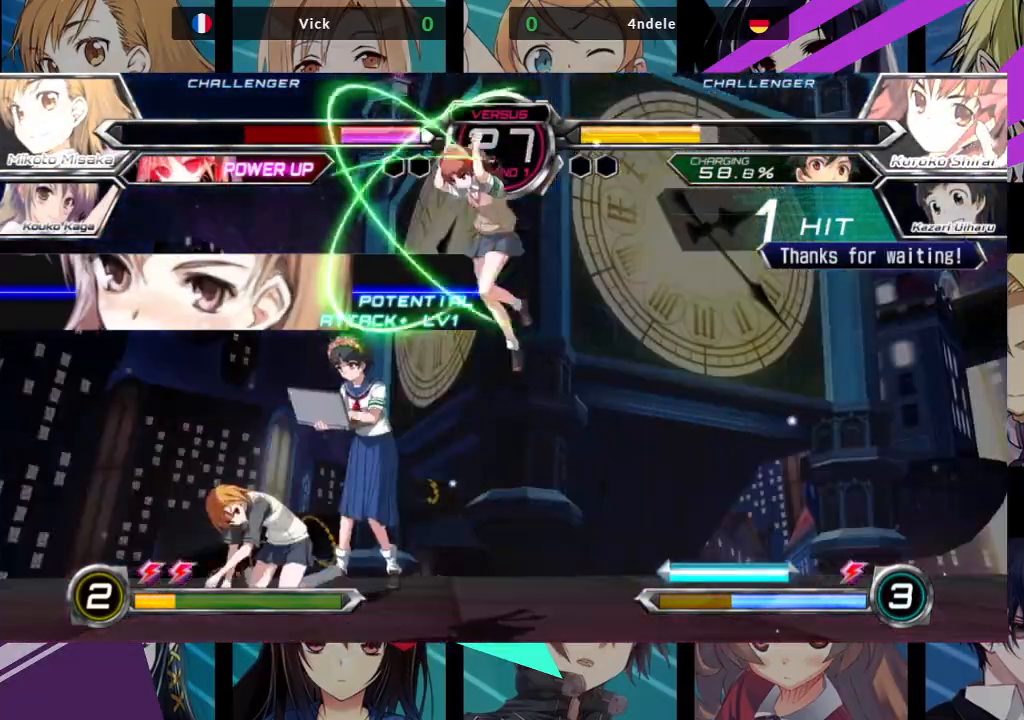
{"dt_ms": 500, "buttons": [], "left_stick": "left", "events": [[167, "left_stick", "up-left"], [450, "left_stick", "left"]]}
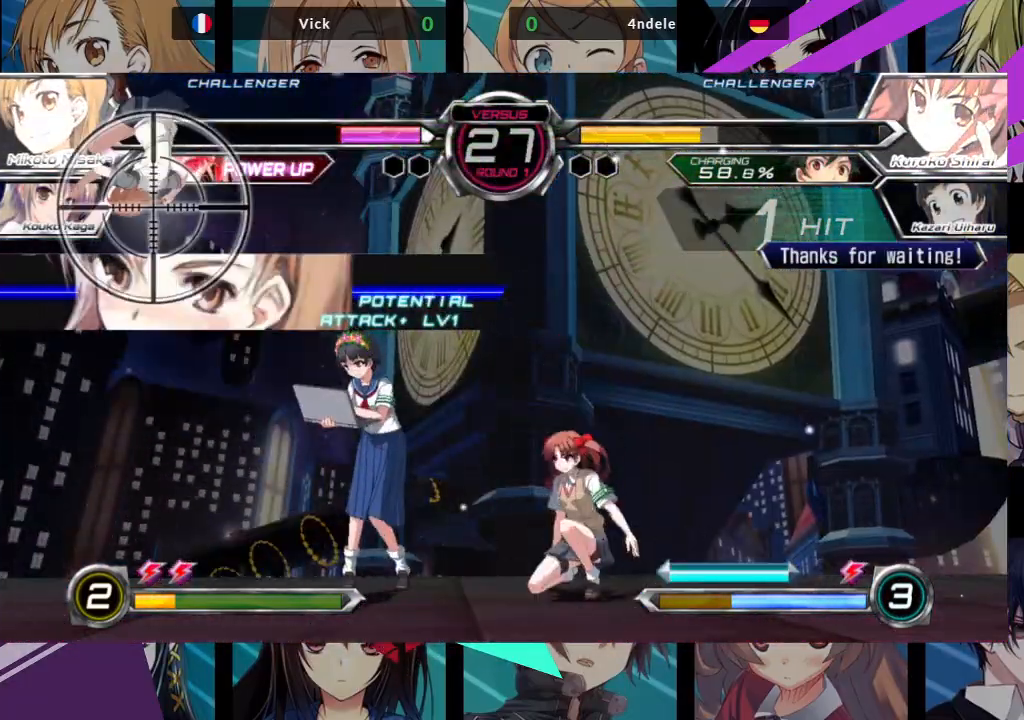
{"dt_ms": 500, "buttons": [], "left_stick": "left", "events": []}
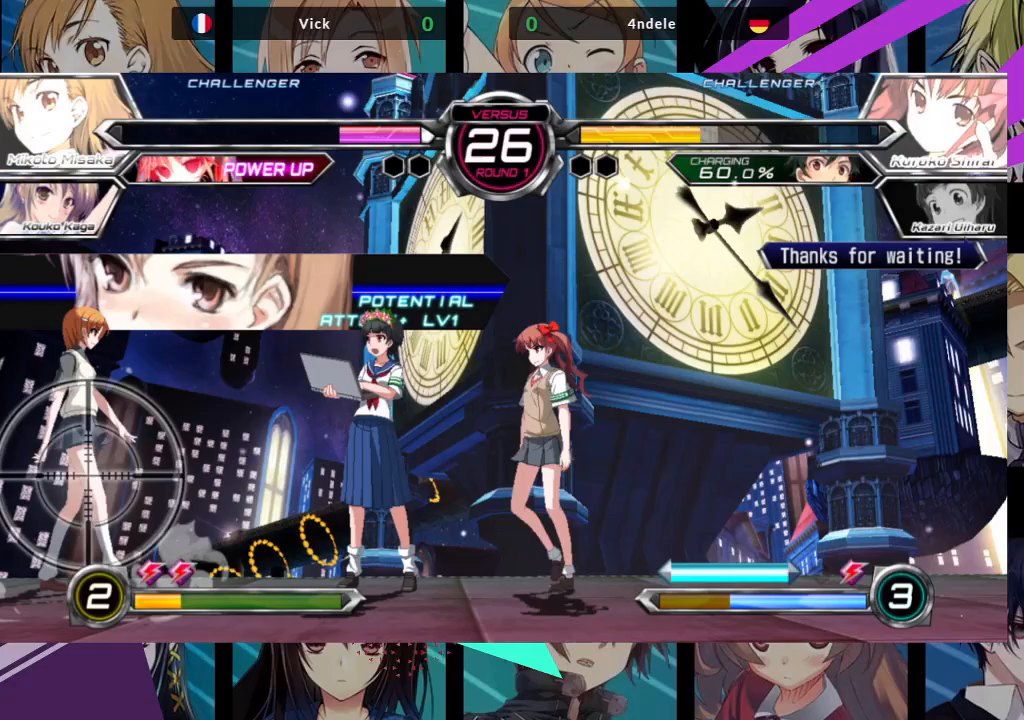
{"dt_ms": 500, "buttons": [], "left_stick": "up-left", "events": [[167, "left_stick", "up-left"]]}
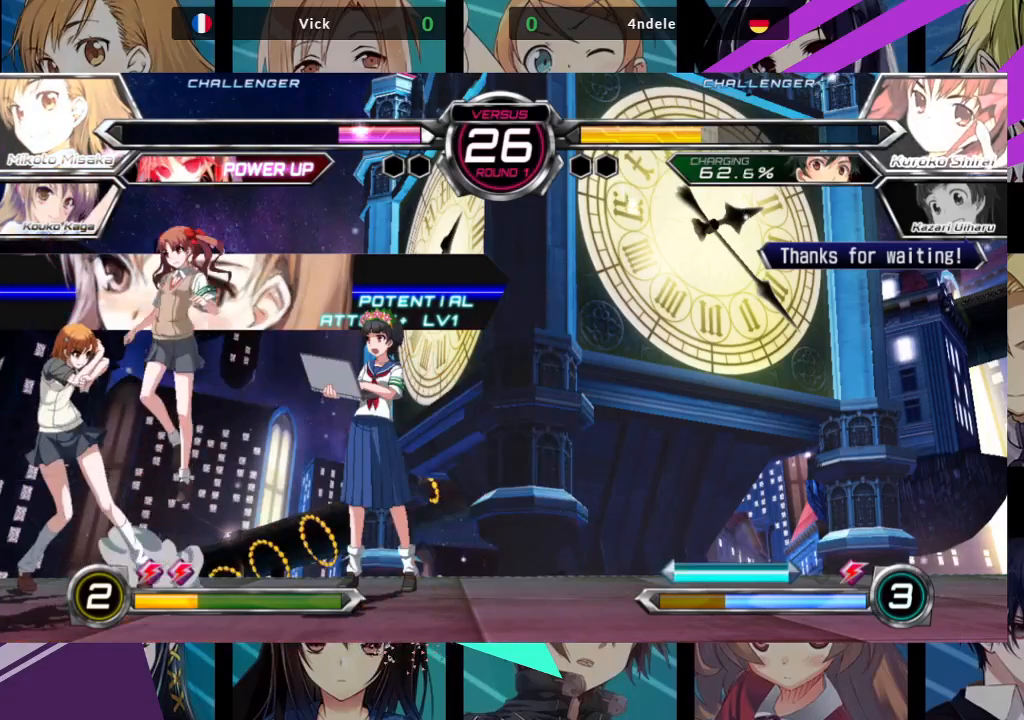
{"dt_ms": 500, "buttons": [], "left_stick": "up-left", "events": []}
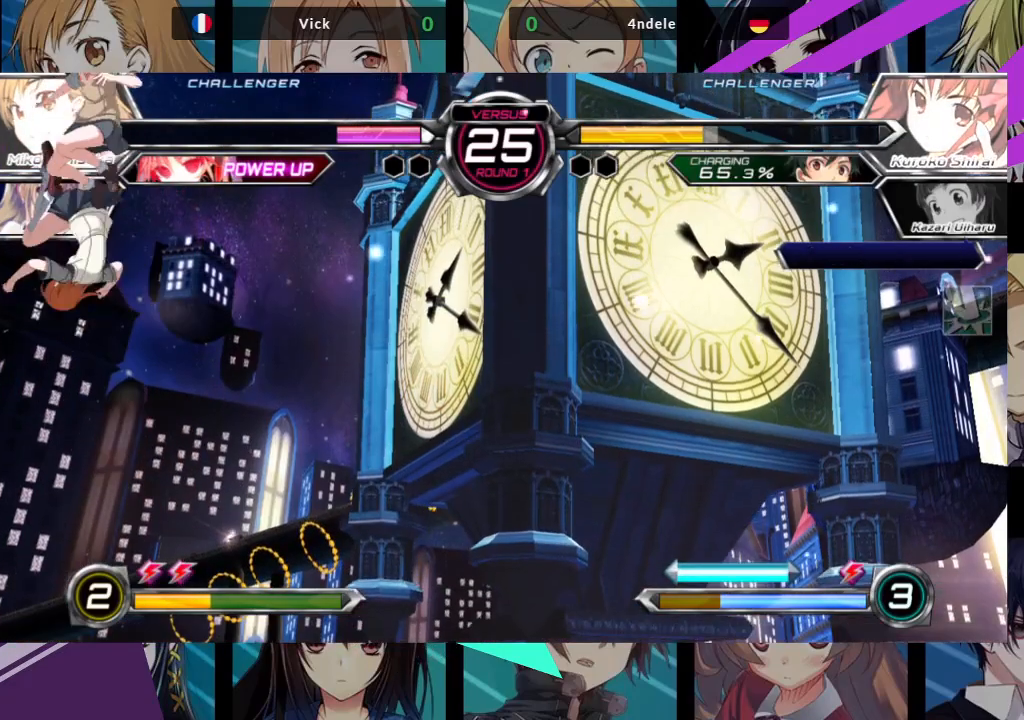
{"dt_ms": 500, "buttons": [], "left_stick": "left", "events": [[83, "left_stick", "left"], [117, "TRIANGLE", "down"], [250, "TRIANGLE", "up"]]}
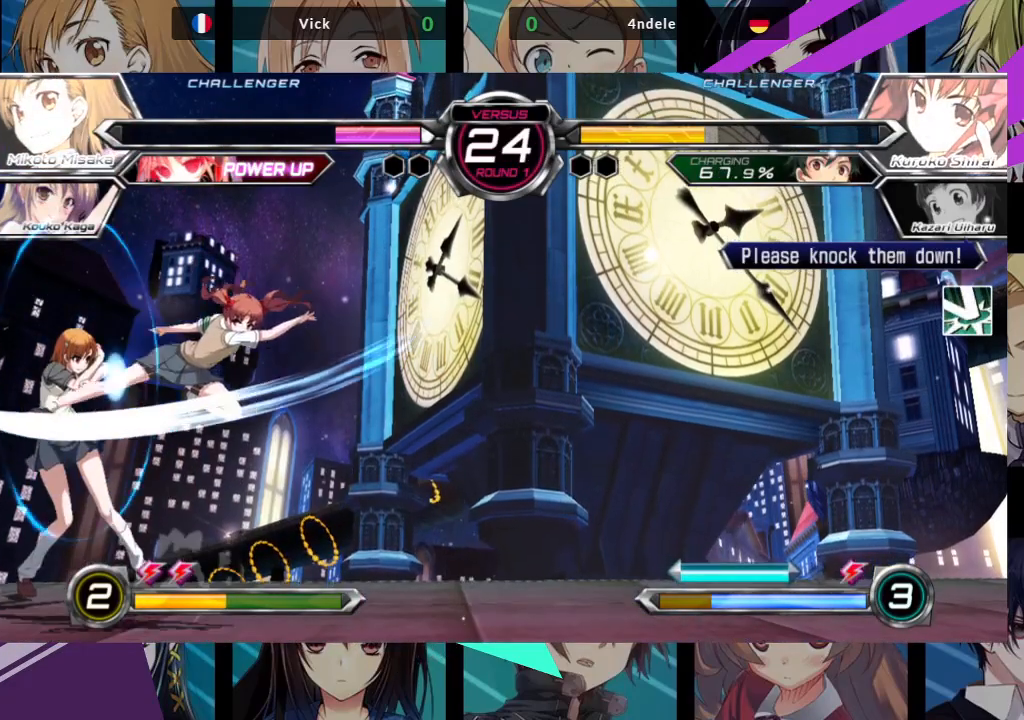
{"dt_ms": 500, "buttons": [], "left_stick": "down-left", "events": [[50, "left_stick", "down-left"]]}
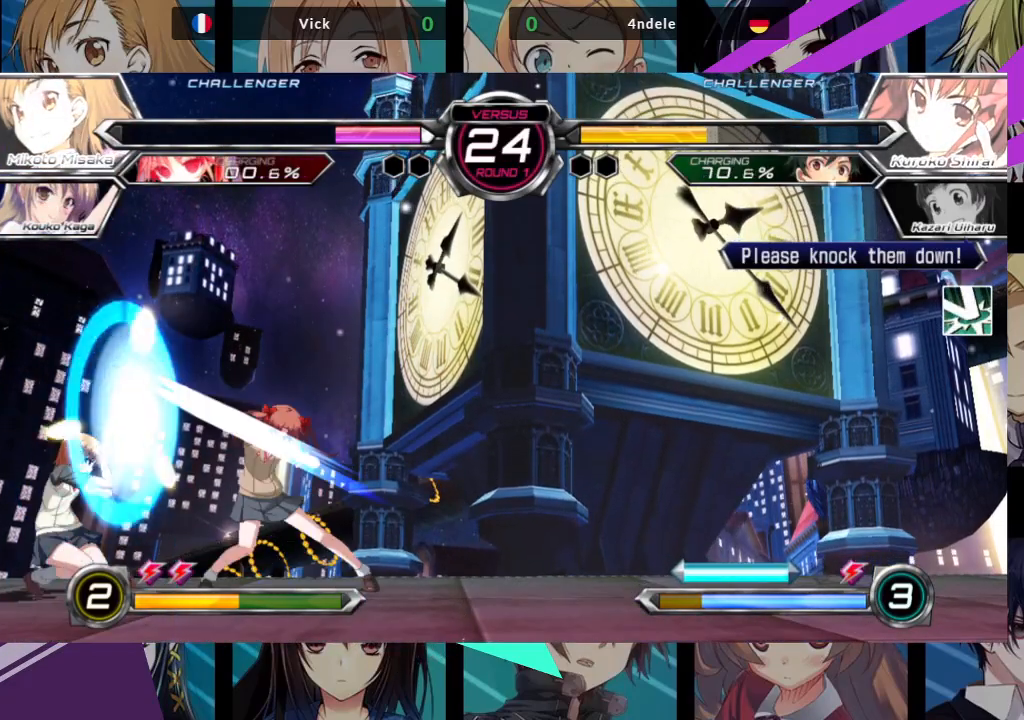
{"dt_ms": 500, "buttons": [], "left_stick": "down-left", "events": [[183, "SQUARE", "down"], [183, "TRIANGLE", "down"], [267, "SQUARE", "up"], [267, "TRIANGLE", "up"]]}
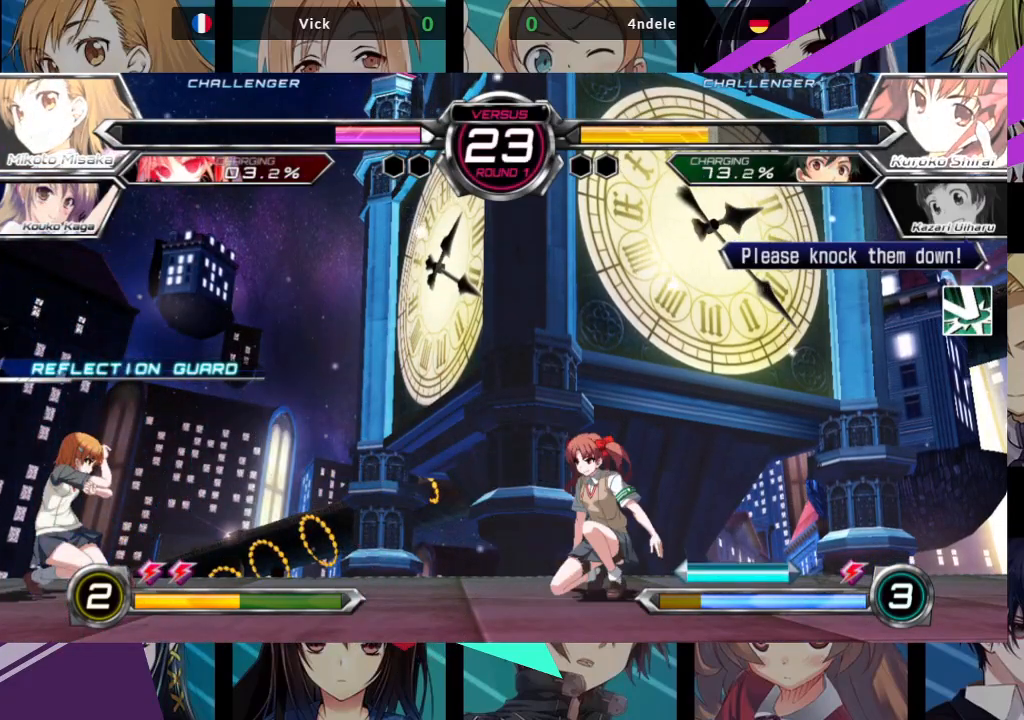
{"dt_ms": 500, "buttons": [], "left_stick": "left", "events": [[333, "left_stick", "left"]]}
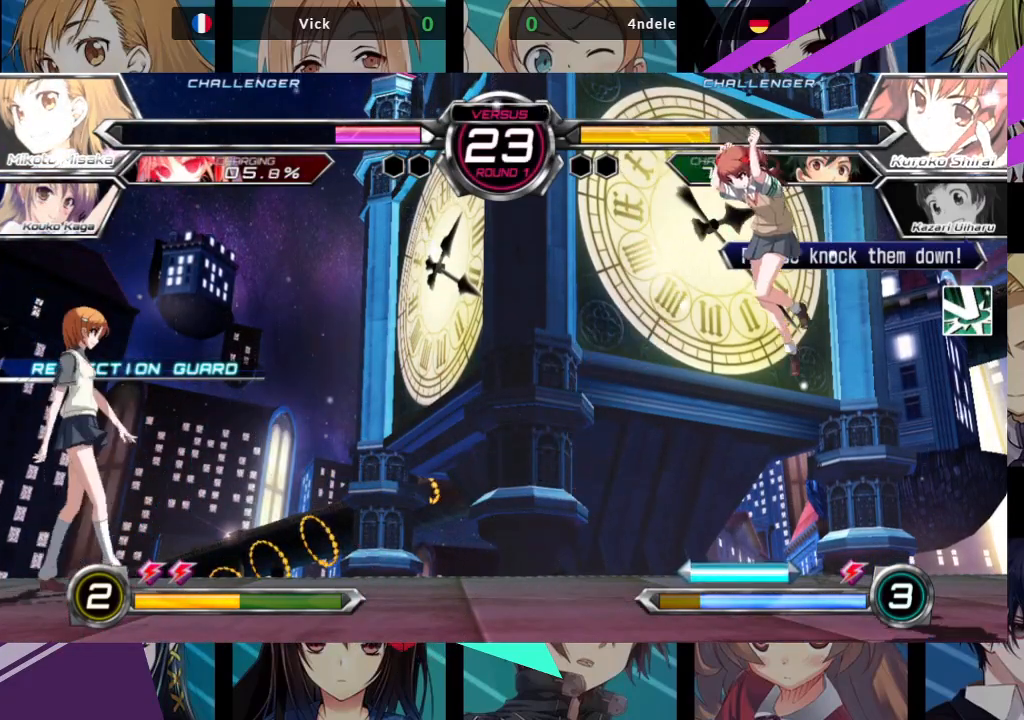
{"dt_ms": 500, "buttons": [], "left_stick": "down-left", "events": [[417, "left_stick", "down-left"]]}
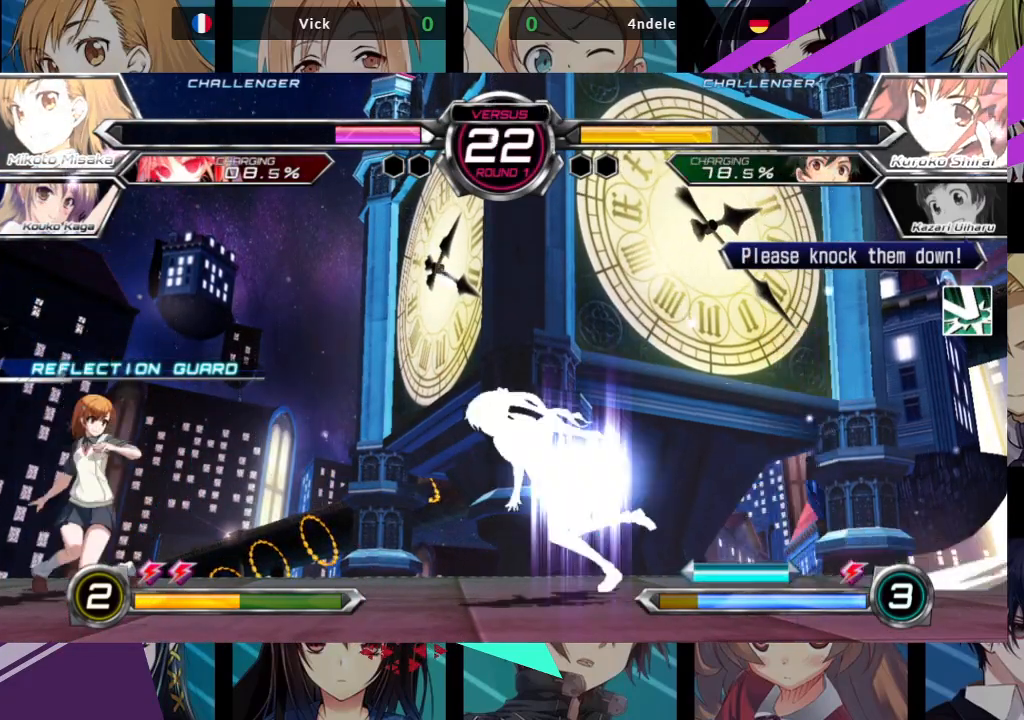
{"dt_ms": 1000, "buttons": [], "left_stick": "down-left"}
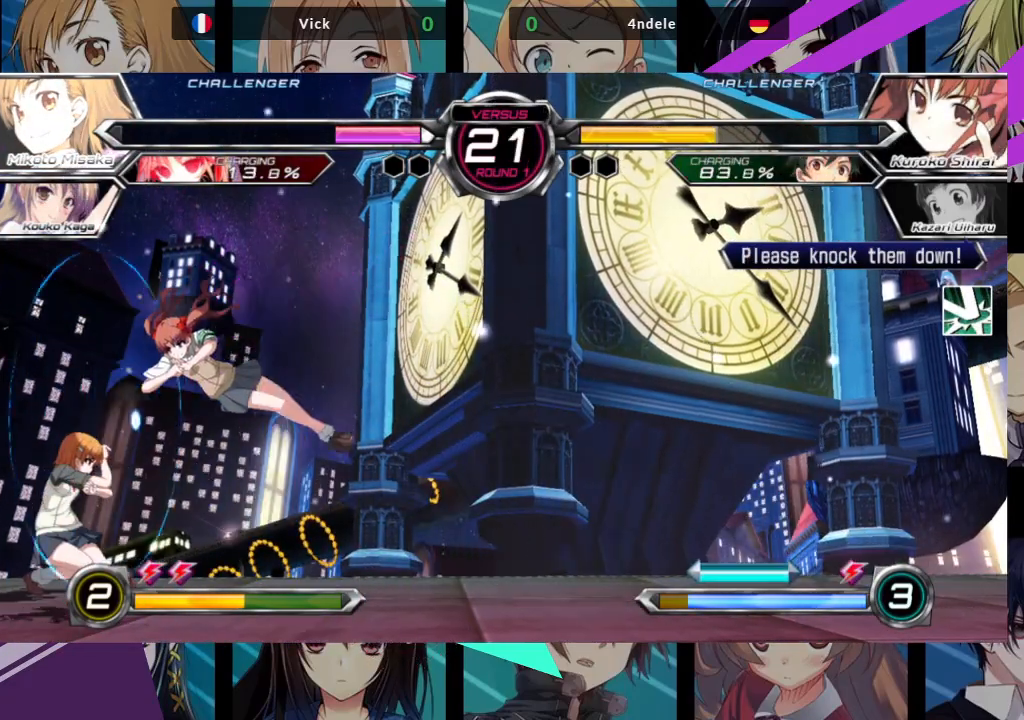
{"dt_ms": 500, "buttons": [], "left_stick": "down-left"}
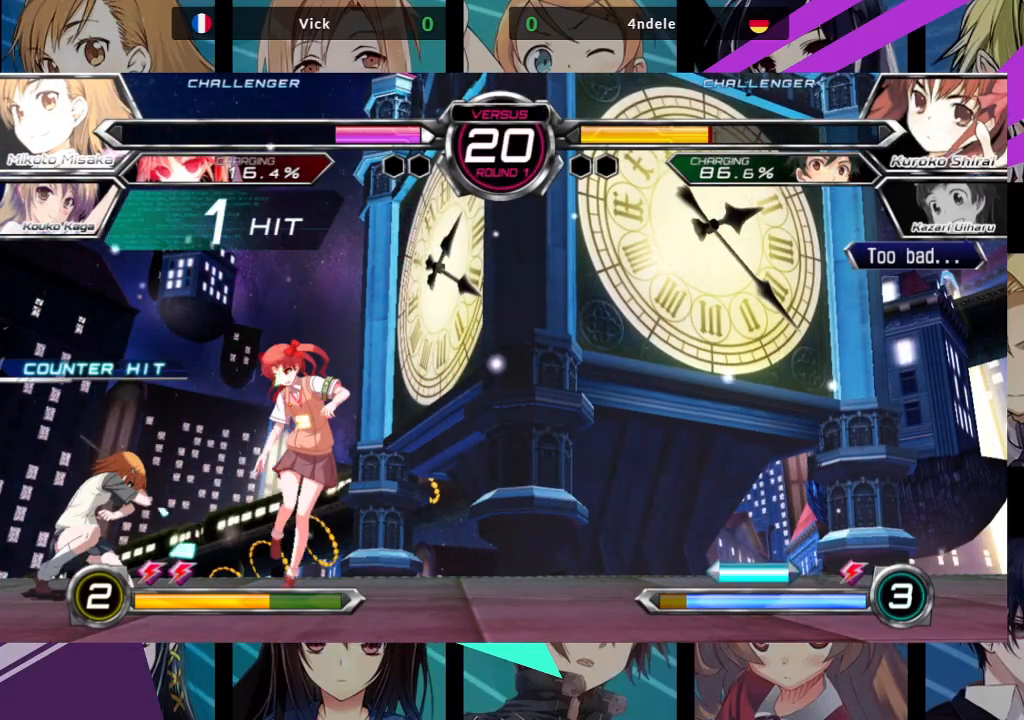
{"dt_ms": 500, "buttons": ["SQUARE", "TRIANGLE"], "left_stick": "right", "events": [[133, "R1", "down"], [233, "R1", "up"], [367, "left_stick", "down-right"], [417, "left_stick", "right"], [467, "SQUARE", "down"], [467, "TRIANGLE", "down"]]}